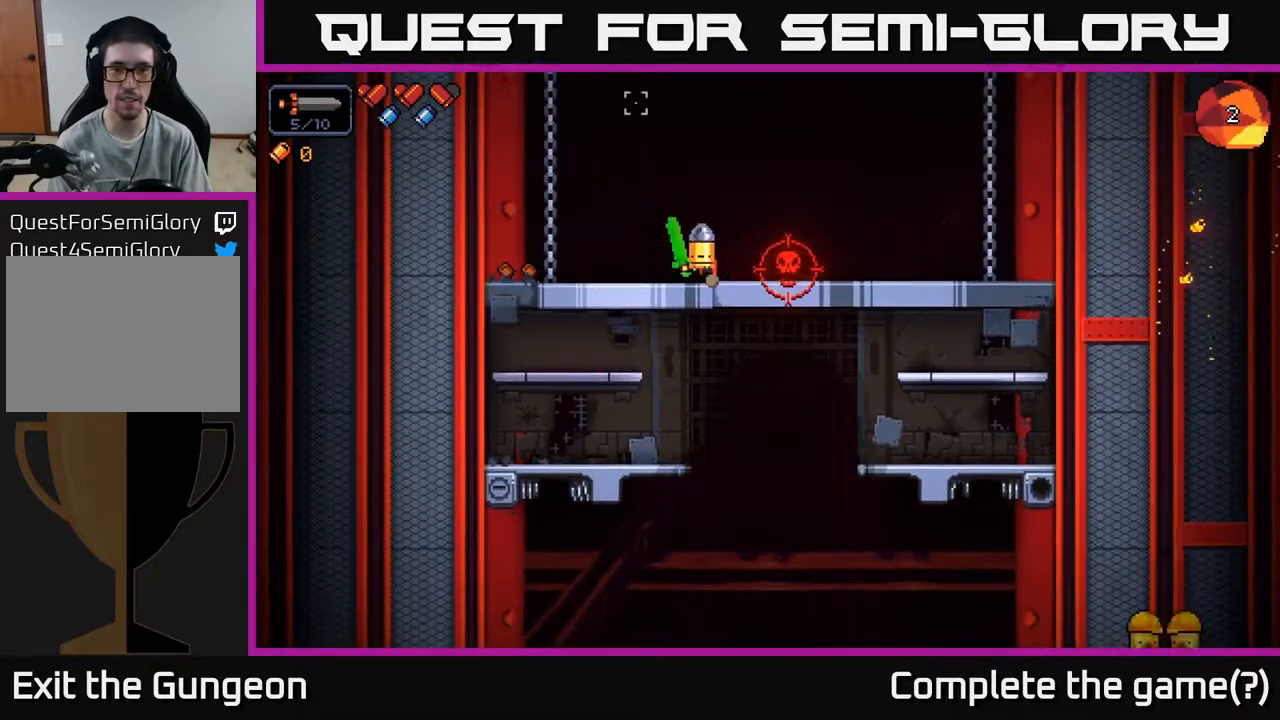
Gameplay with a controller (Xbox layout); each line is a JSON object with the inputs held at the frame after it. "events" lists button and stick changes between this image and that frame as [ms after this image, input, new state], when the widget could be followed in between.
{"buttons": ["R2"], "left_stick": "up-right", "right_stick": "right", "events": [[67, "right_stick", "right"], [417, "R2", "down"], [417, "left_stick", "up-right"]]}
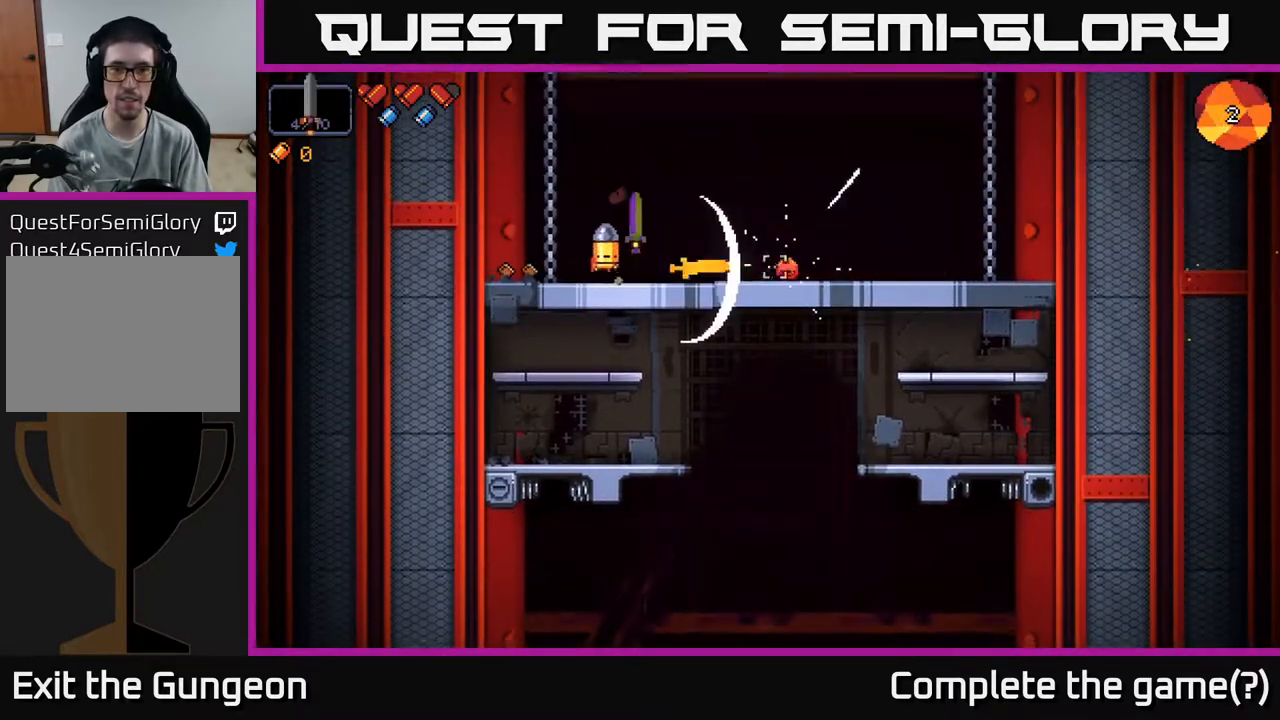
{"buttons": [], "left_stick": "left", "right_stick": "right", "events": [[50, "R2", "up"], [367, "left_stick", "left"]]}
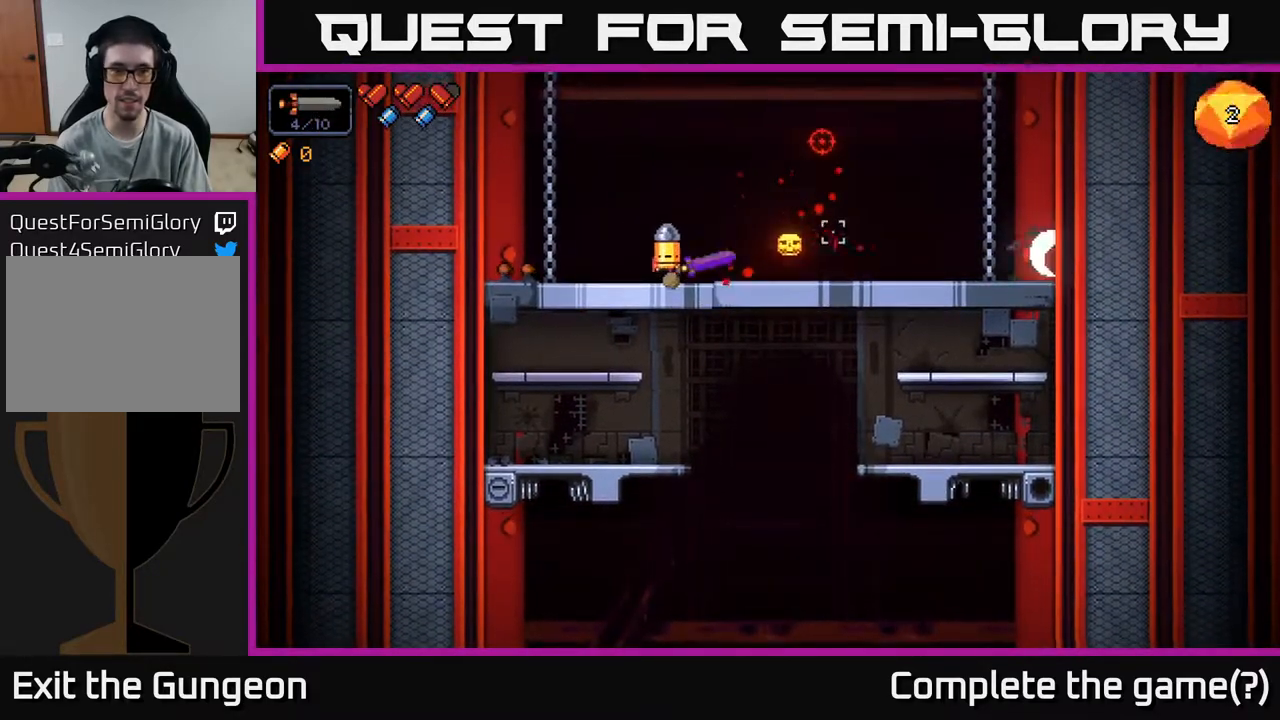
{"buttons": [], "left_stick": "left", "right_stick": "right", "events": []}
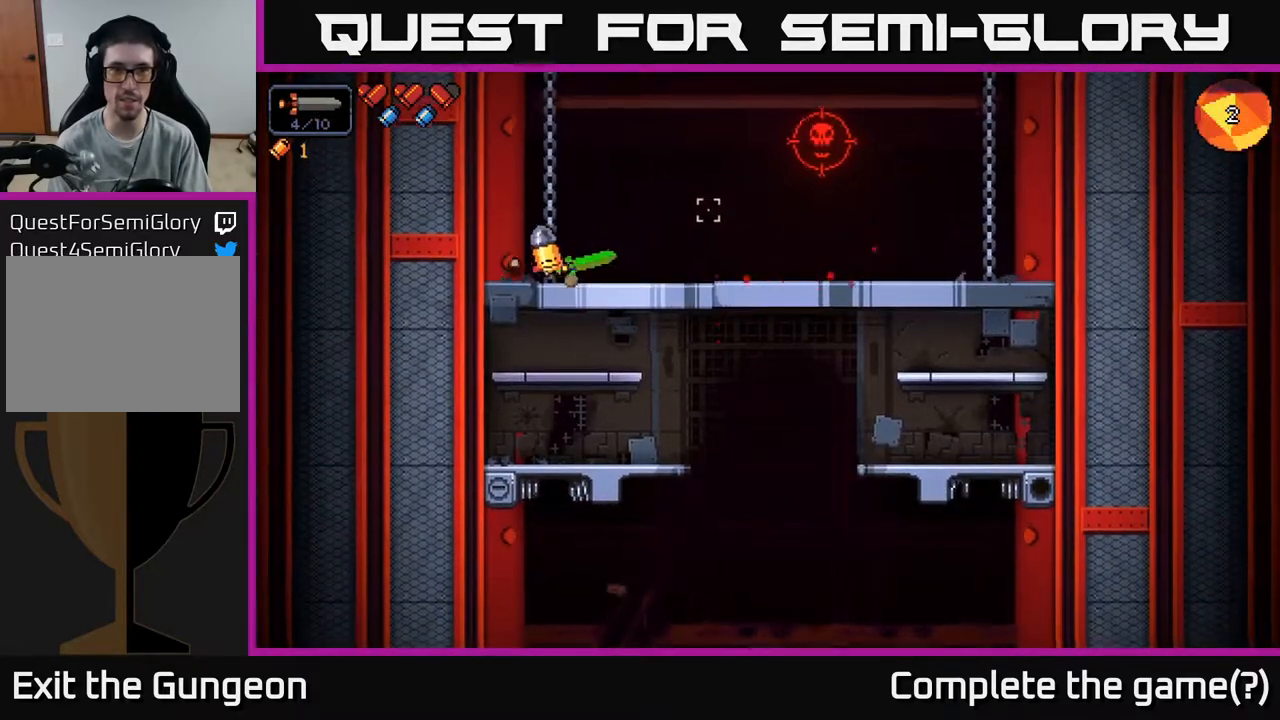
{"buttons": [], "left_stick": "right", "right_stick": "up-right", "events": [[67, "left_stick", "right"], [150, "right_stick", "up-right"]]}
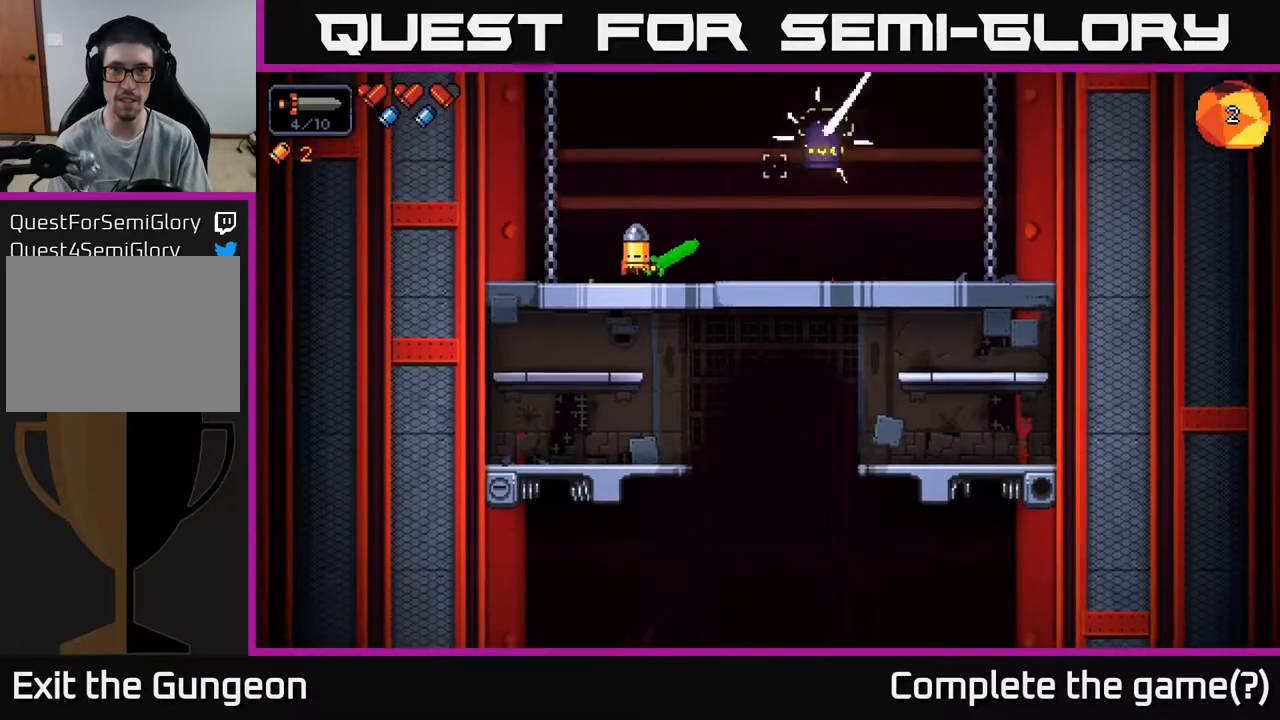
{"buttons": [], "left_stick": "right", "right_stick": "center", "events": [[150, "R2", "down"], [300, "R2", "up"], [483, "right_stick", "center"]]}
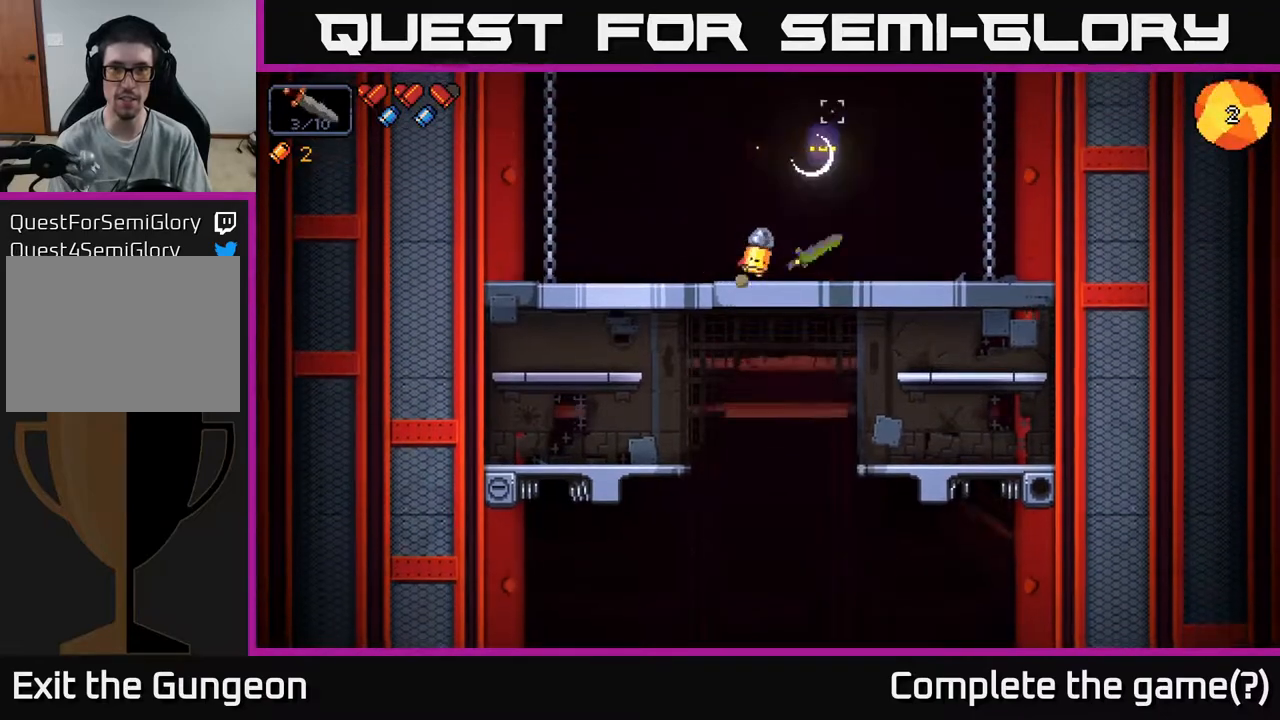
{"buttons": [], "left_stick": "up-right", "right_stick": "center", "events": [[17, "X", "down"], [133, "X", "up"], [333, "left_stick", "up-right"]]}
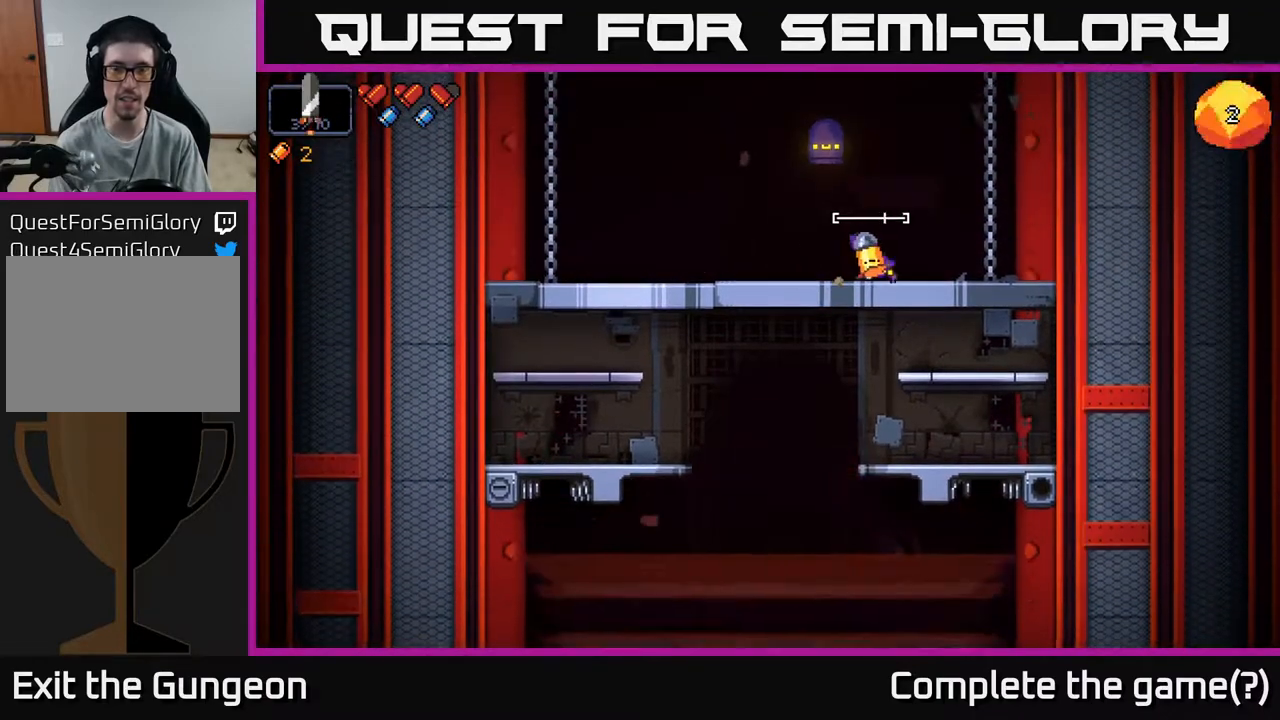
{"buttons": [], "left_stick": "center", "right_stick": "up-left", "events": [[33, "right_stick", "up"], [183, "left_stick", "up-left"], [300, "left_stick", "center"], [317, "R2", "down"], [350, "right_stick", "up-left"], [450, "R2", "up"]]}
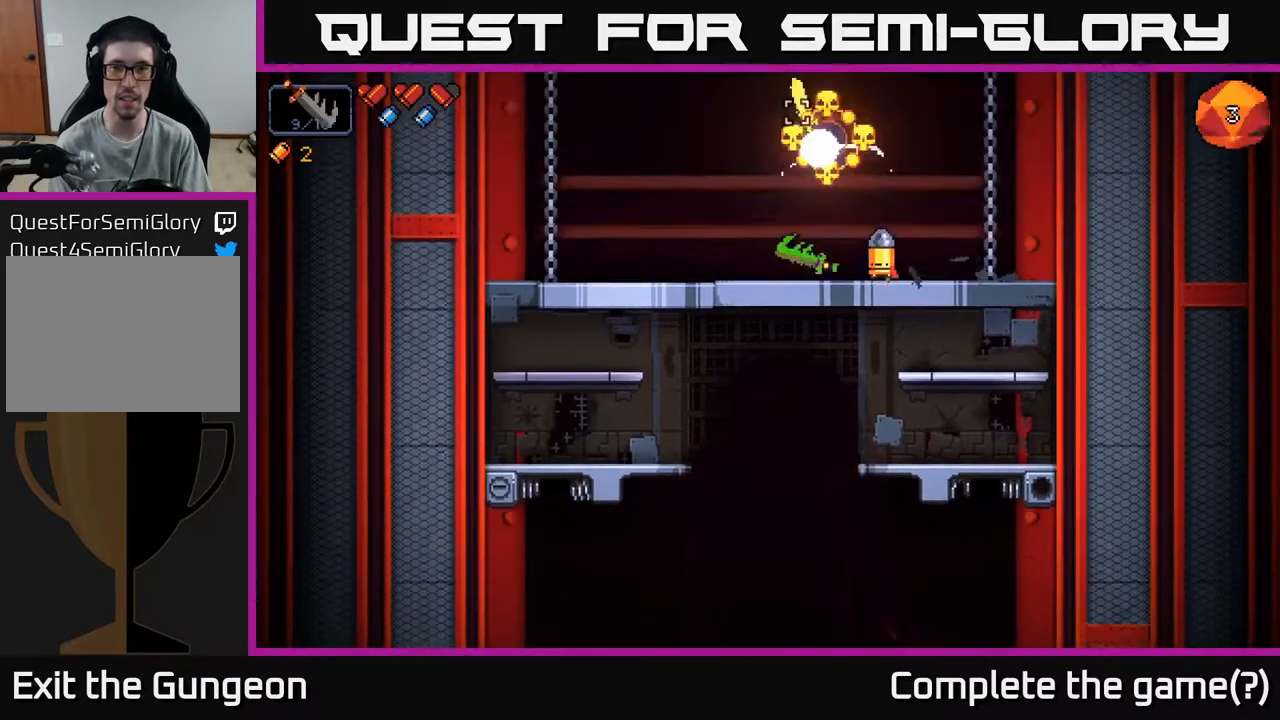
{"buttons": [], "left_stick": "left", "right_stick": "up-left", "events": [[433, "left_stick", "left"]]}
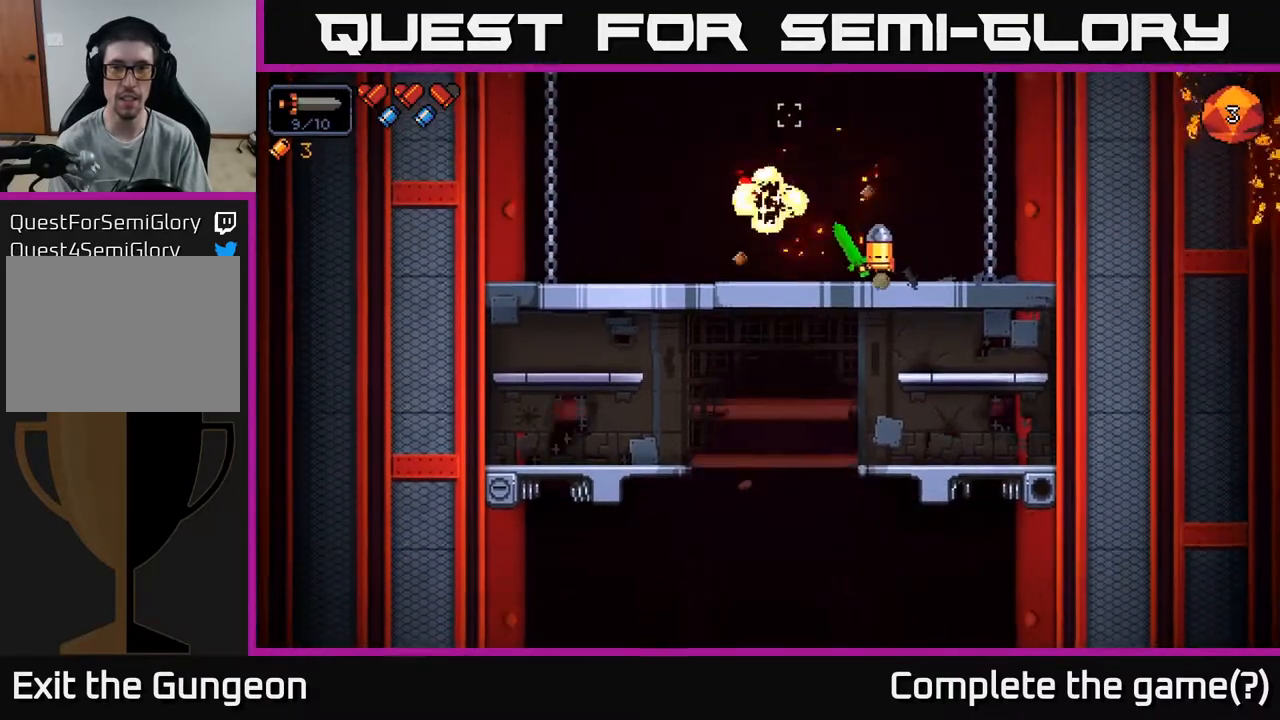
{"buttons": [], "left_stick": "left", "right_stick": "up-left", "events": [[333, "left_stick", "center"], [417, "left_stick", "left"]]}
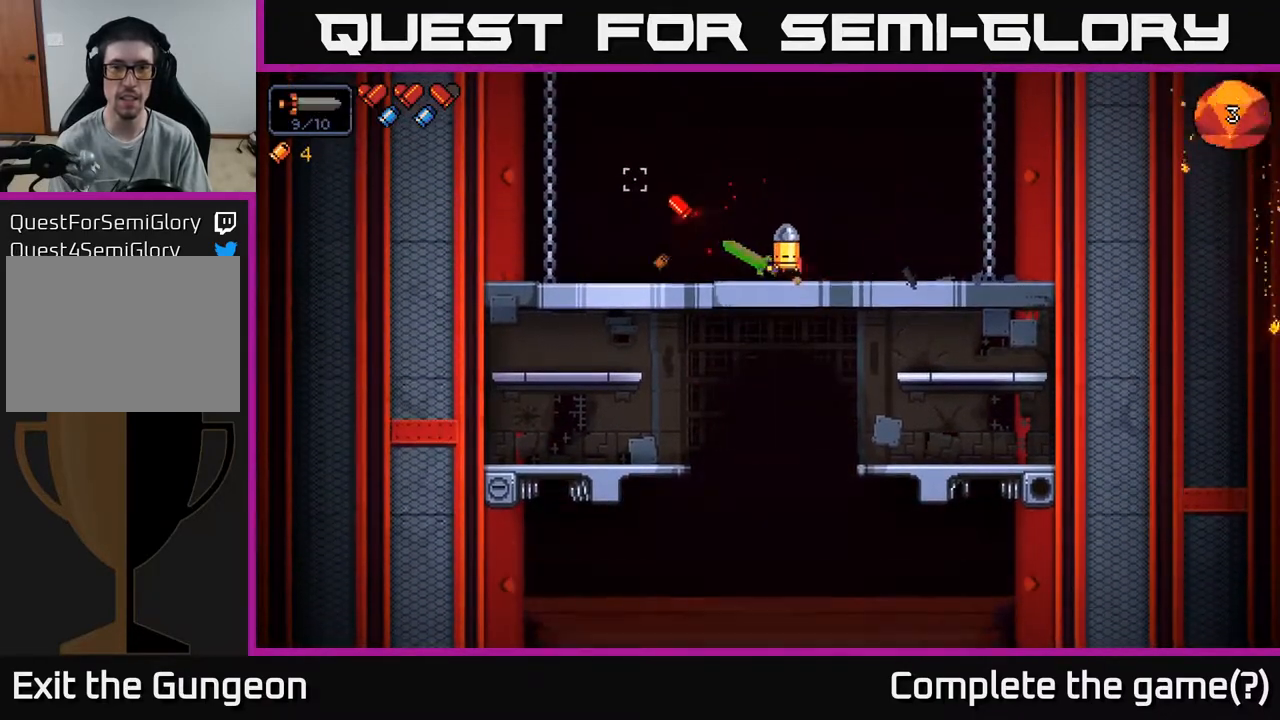
{"buttons": [], "left_stick": "left", "right_stick": "center", "events": [[233, "right_stick", "center"]]}
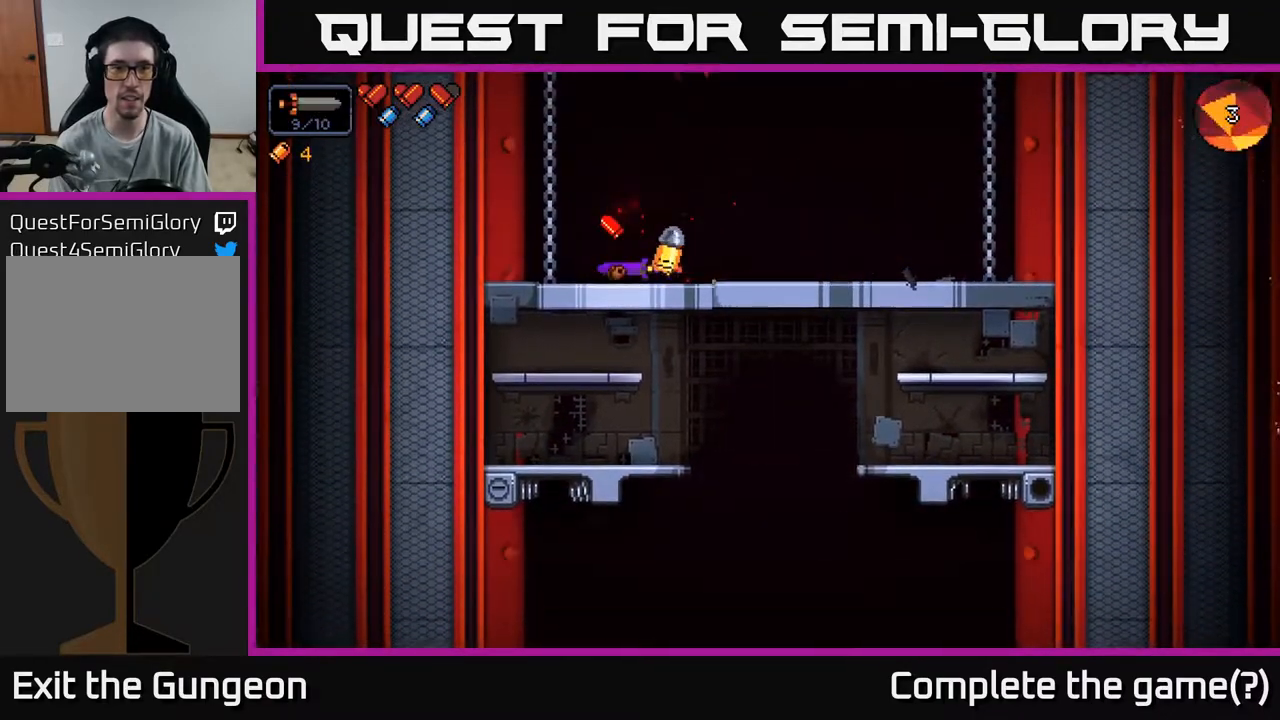
{"buttons": [], "left_stick": "center", "right_stick": "center", "events": [[117, "A", "down"], [217, "A", "up"], [500, "left_stick", "center"]]}
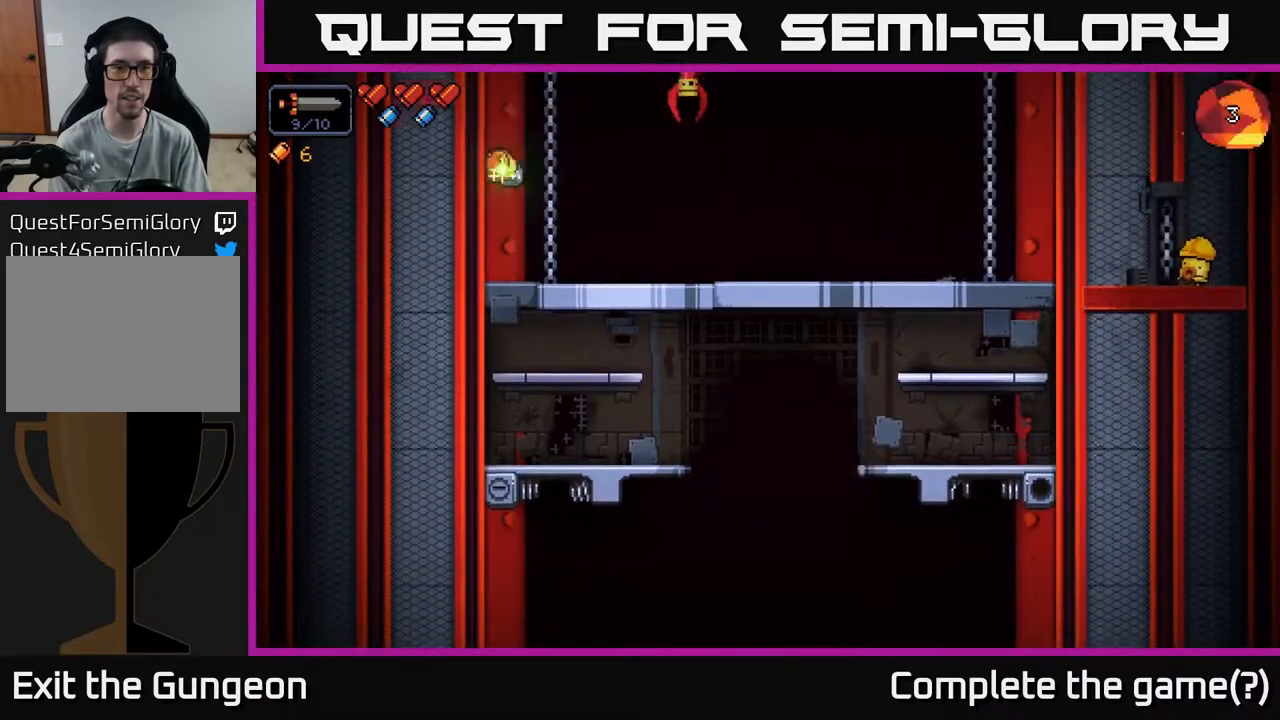
{"buttons": [], "left_stick": "right", "right_stick": "up-right", "events": [[33, "left_stick", "right"], [133, "right_stick", "up-right"], [217, "R2", "down"], [417, "R2", "up"]]}
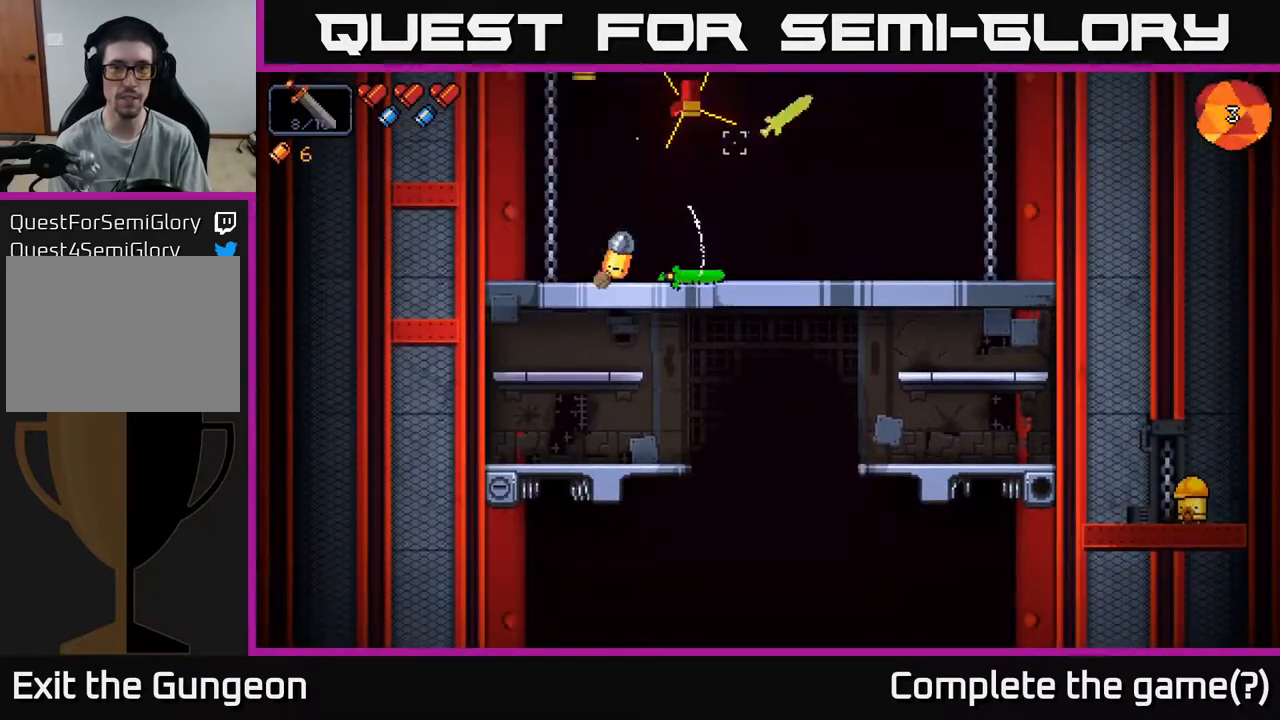
{"buttons": ["R2"], "left_stick": "right", "right_stick": "up", "events": [[100, "left_stick", "center"], [183, "right_stick", "up"], [350, "R2", "down"], [383, "left_stick", "right"]]}
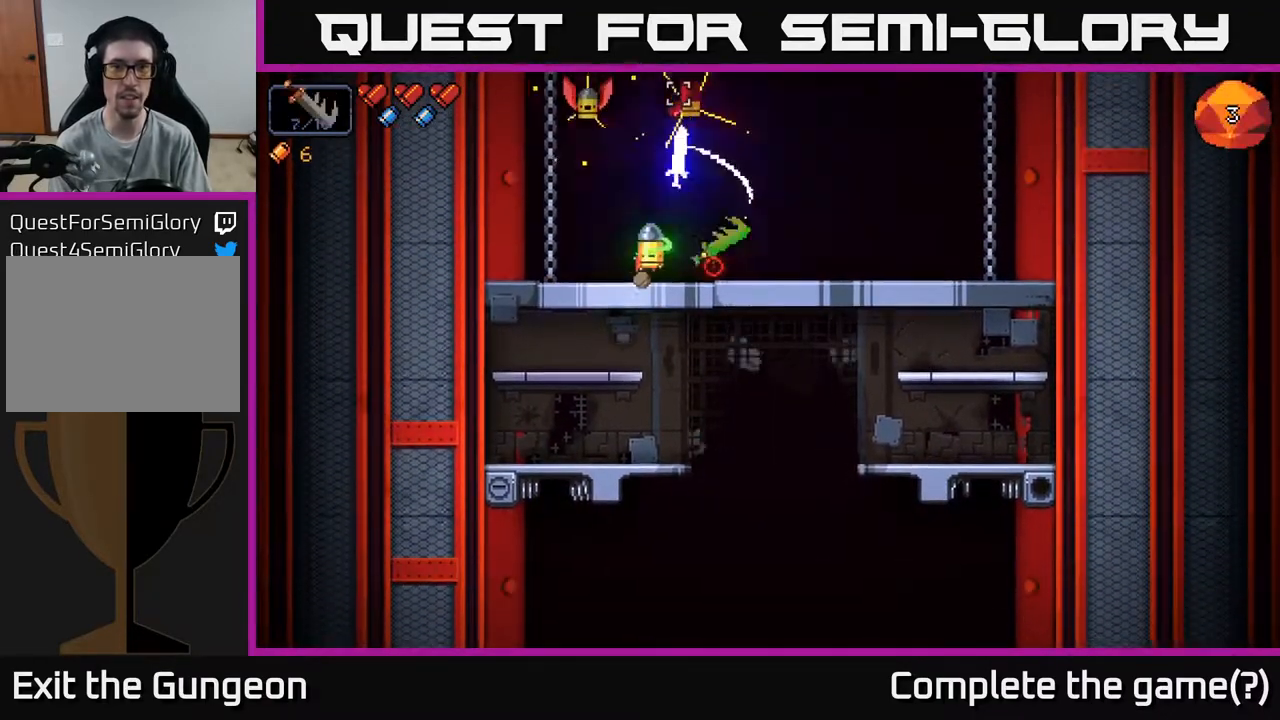
{"buttons": ["R2"], "left_stick": "center", "right_stick": "up", "events": [[50, "R2", "up"], [50, "left_stick", "center"], [200, "left_stick", "left"], [383, "left_stick", "center"], [483, "R2", "down"]]}
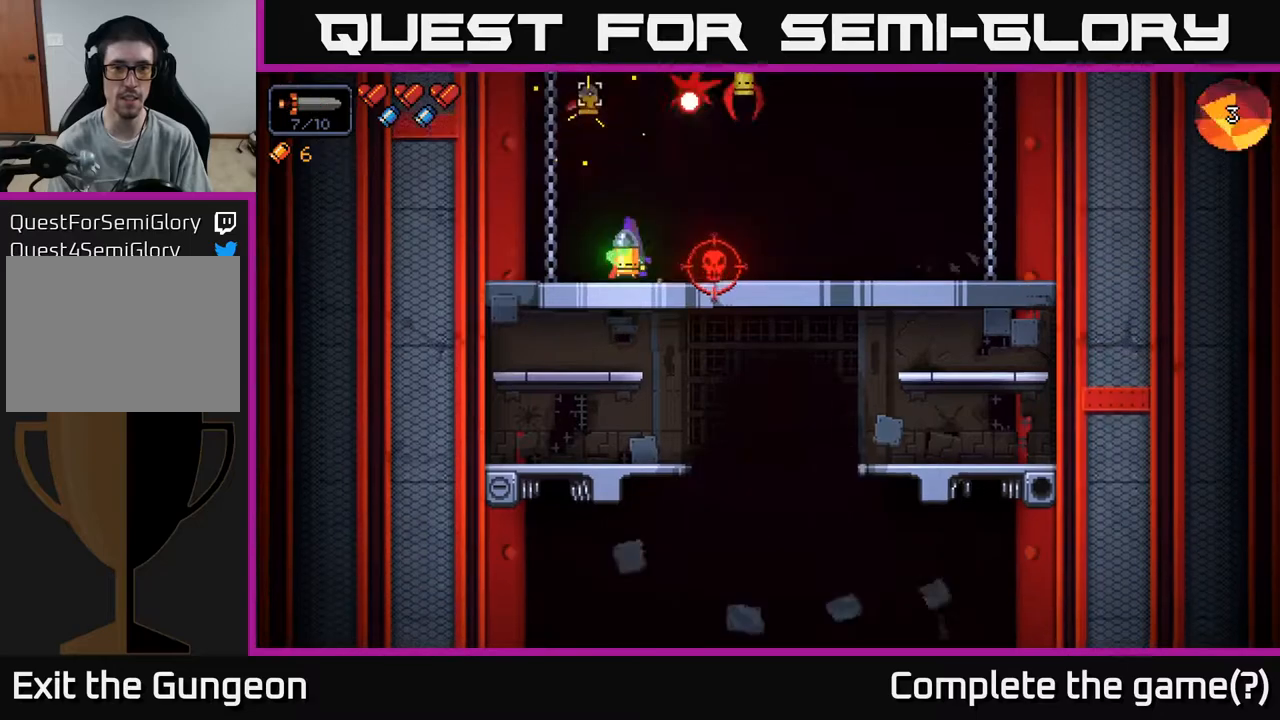
{"buttons": [], "left_stick": "right", "right_stick": "up", "events": [[133, "left_stick", "right"], [200, "R2", "up"]]}
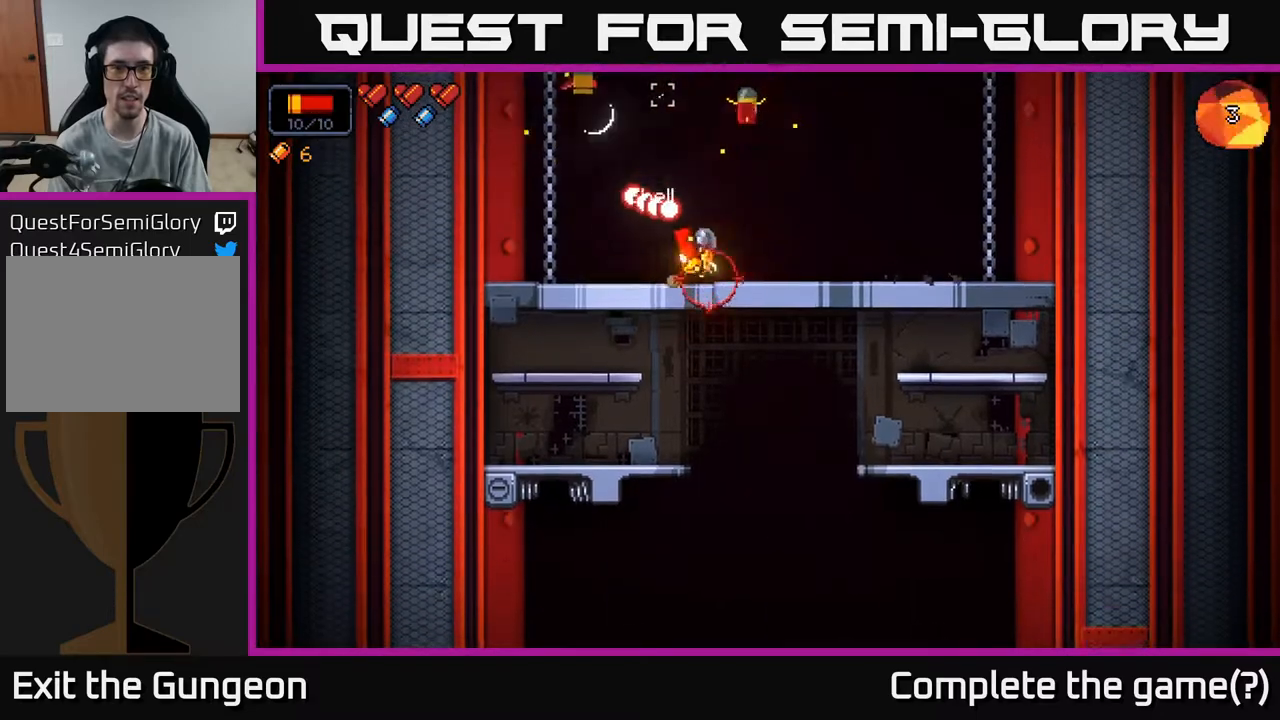
{"buttons": [], "left_stick": "center", "right_stick": "up", "events": [[283, "R2", "down"], [433, "R2", "up"], [483, "left_stick", "center"]]}
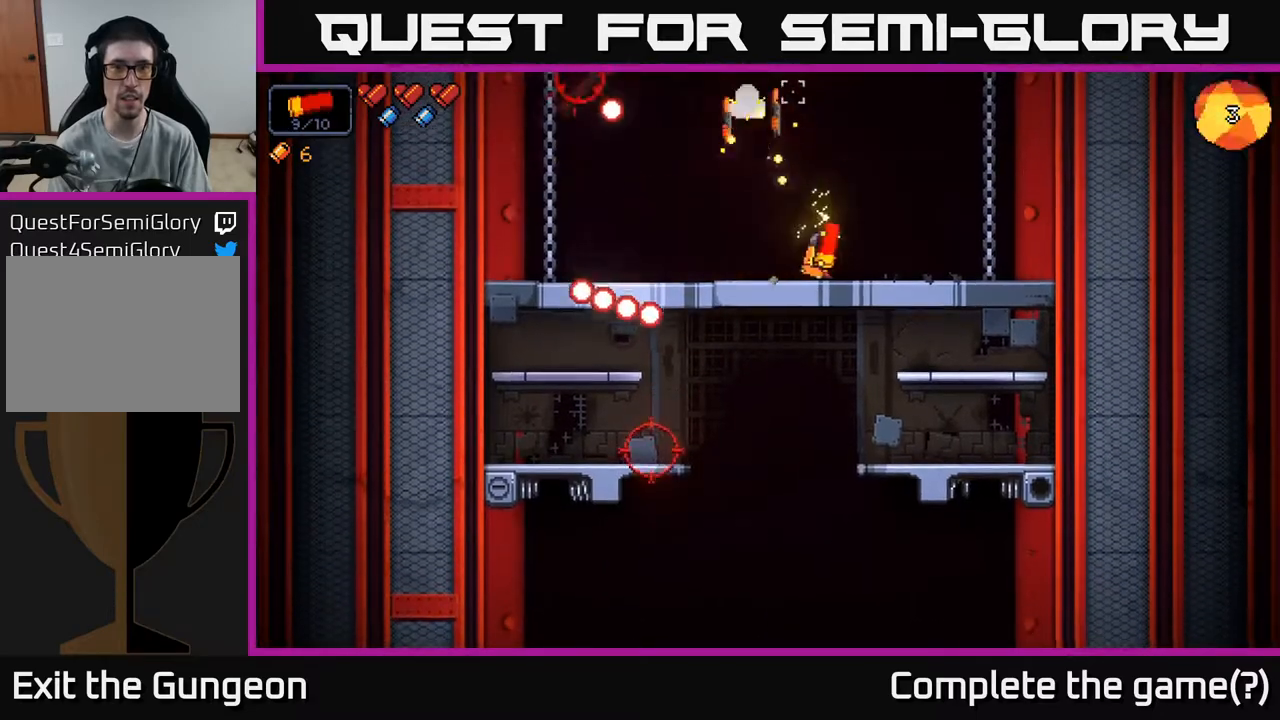
{"buttons": ["R2"], "left_stick": "right", "right_stick": "up-left", "events": [[183, "left_stick", "right"], [200, "right_stick", "up-left"], [483, "R2", "down"]]}
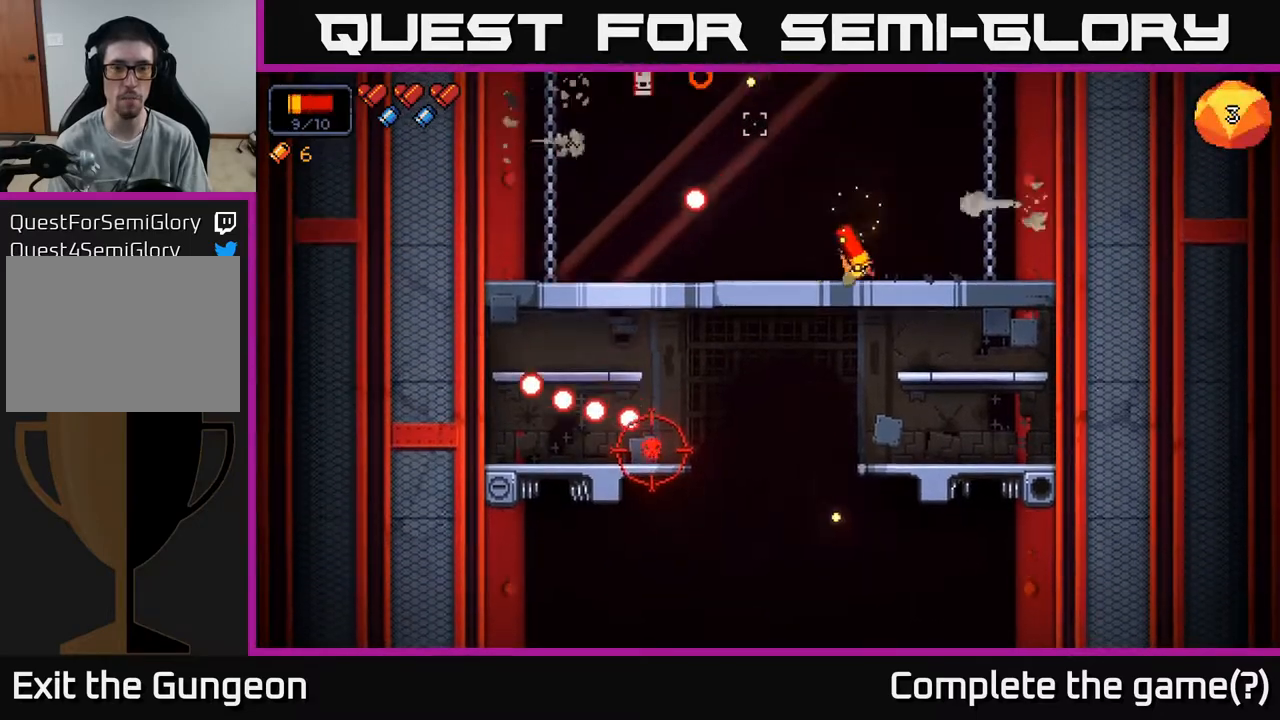
{"buttons": [], "left_stick": "center", "right_stick": "left", "events": [[117, "R2", "up"], [300, "right_stick", "left"], [500, "left_stick", "center"]]}
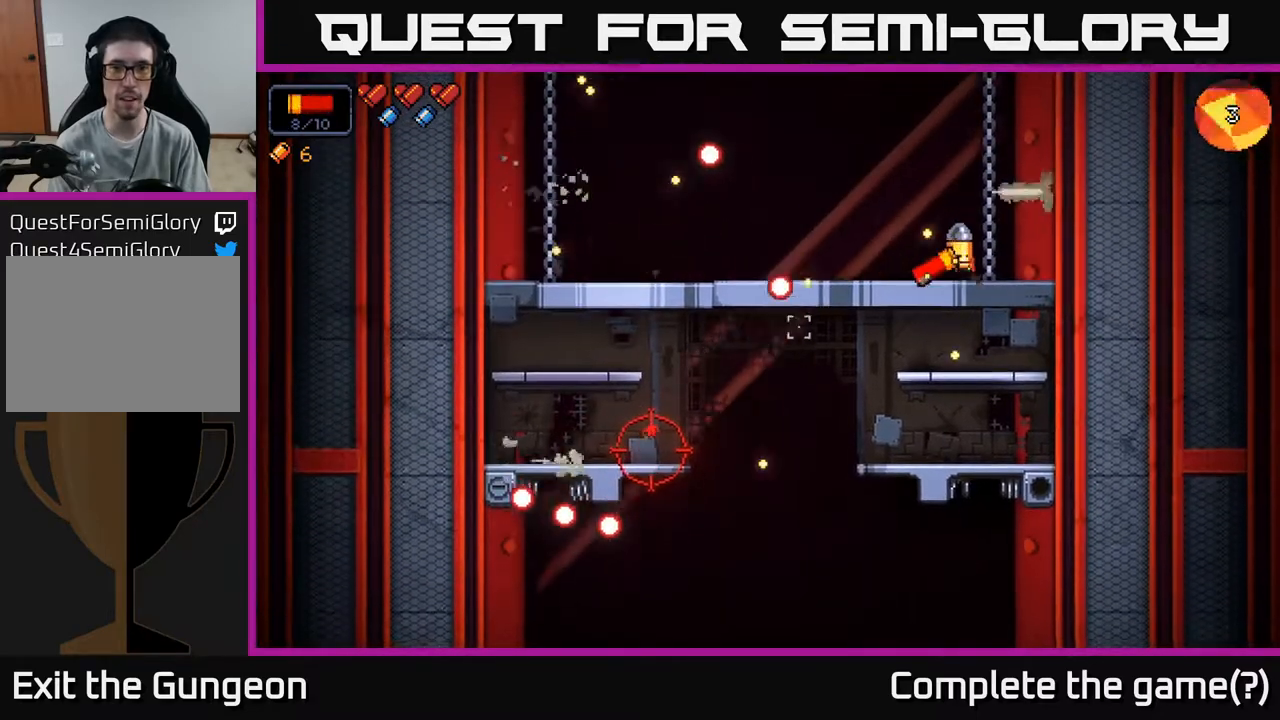
{"buttons": [], "left_stick": "center", "right_stick": "center", "events": [[167, "R2", "down"], [300, "R2", "up"], [383, "right_stick", "center"]]}
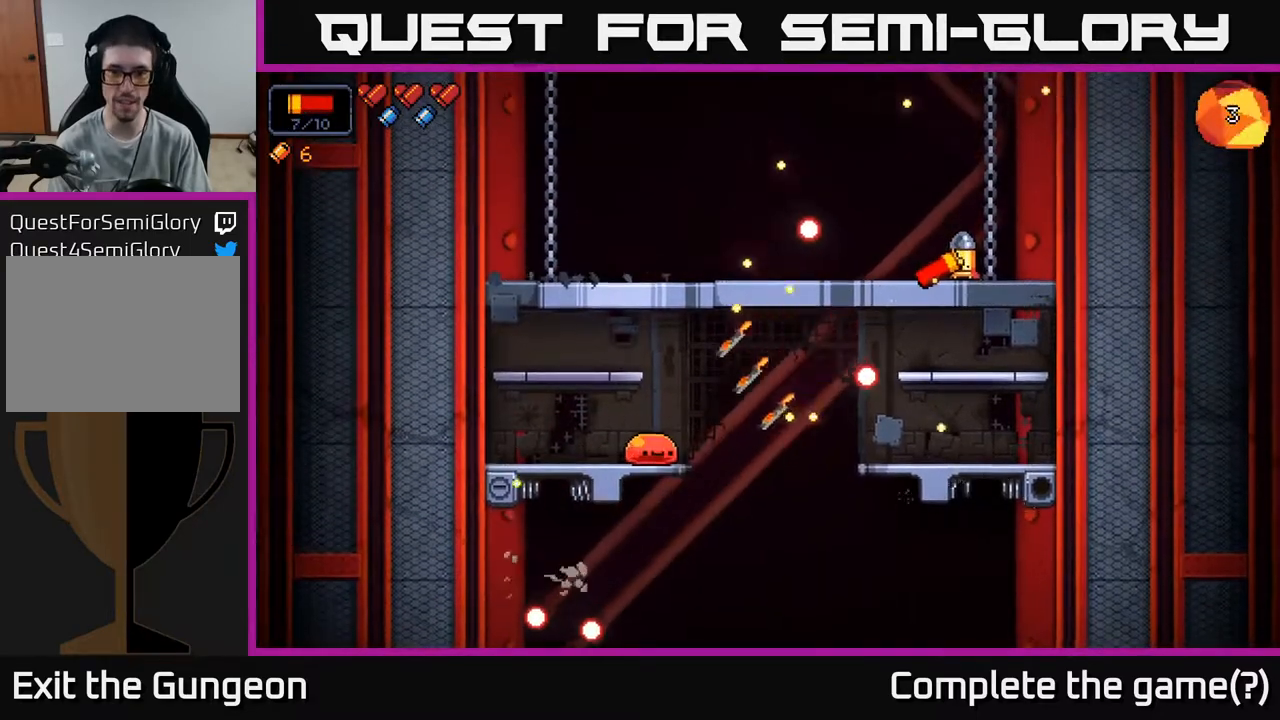
{"buttons": [], "left_stick": "left", "right_stick": "center", "events": [[67, "A", "down"], [83, "left_stick", "left"], [217, "A", "up"], [233, "left_stick", "center"], [317, "left_stick", "left"]]}
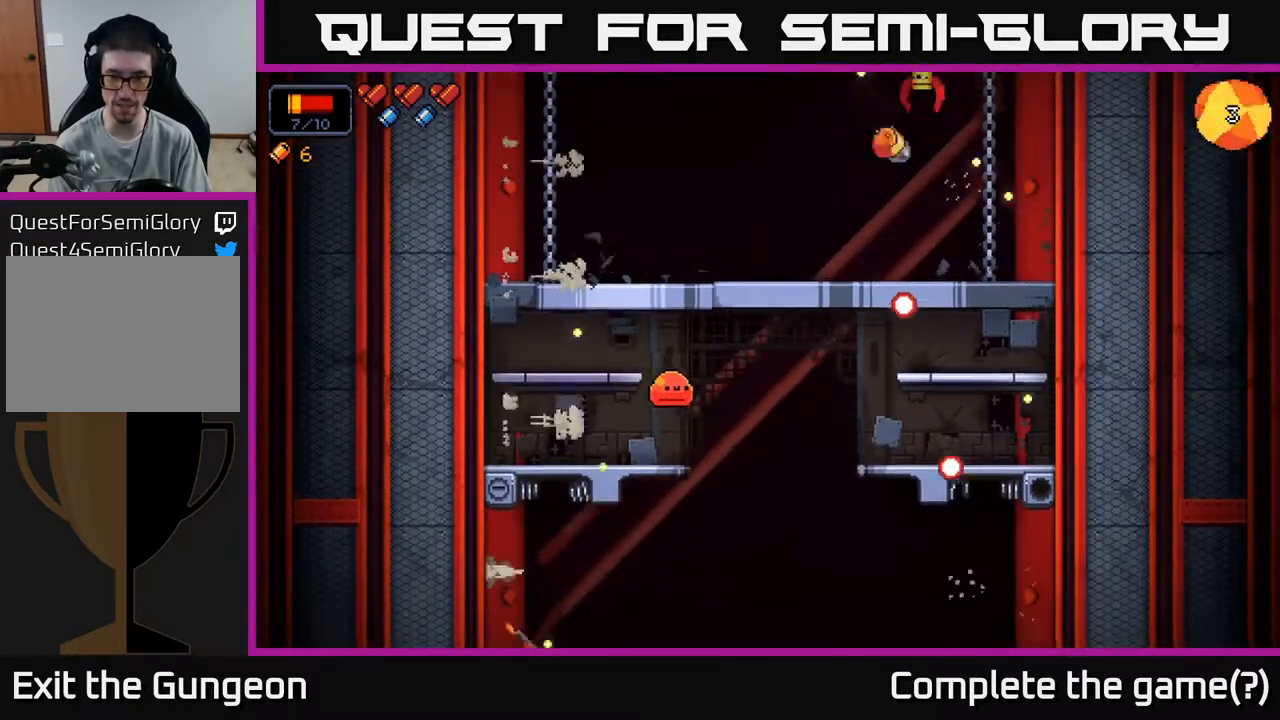
{"buttons": [], "left_stick": "left", "right_stick": "down", "events": [[50, "right_stick", "down-left"], [317, "R2", "down"], [317, "right_stick", "down"], [467, "R2", "up"]]}
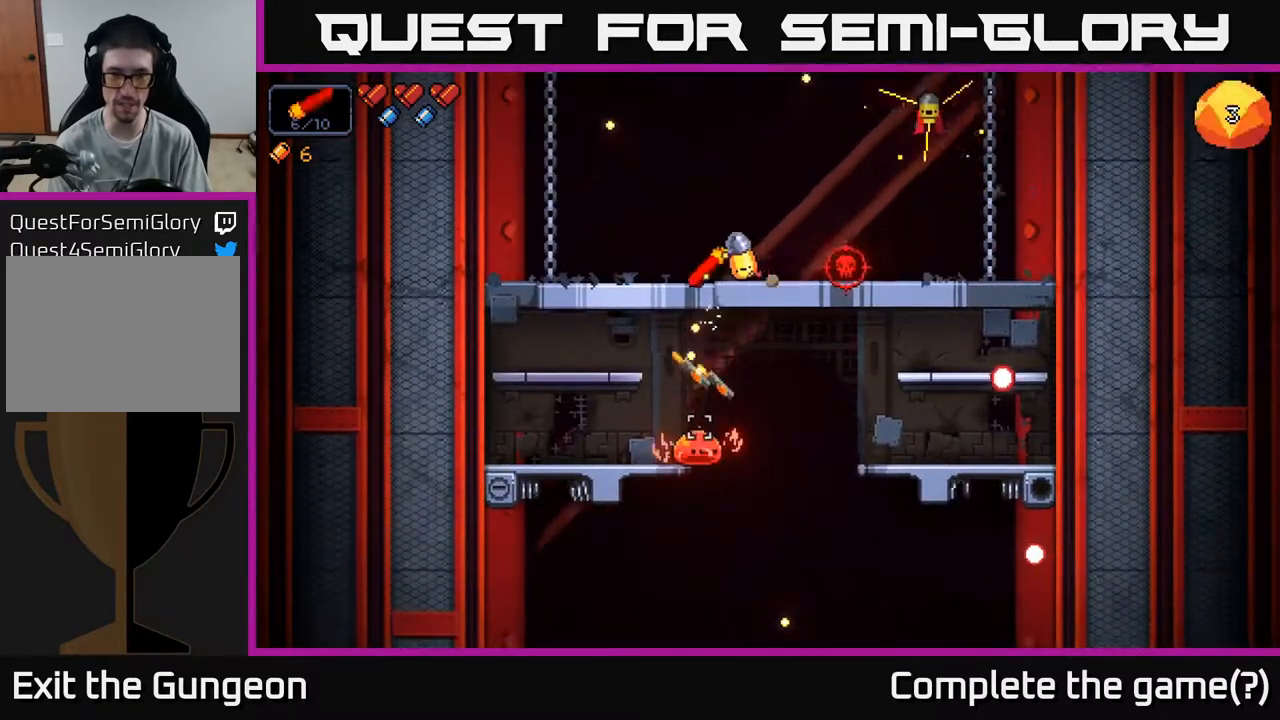
{"buttons": ["A"], "left_stick": "right", "right_stick": "right", "events": [[200, "right_stick", "right"], [417, "left_stick", "right"], [433, "A", "down"]]}
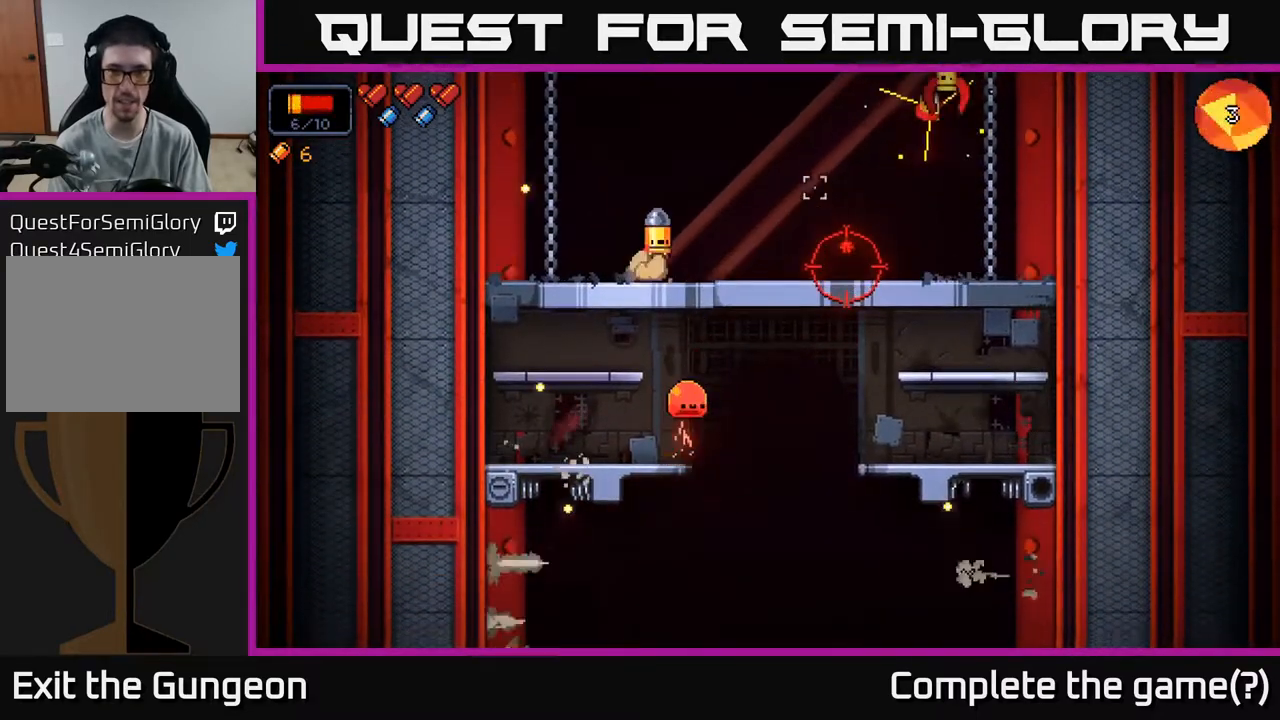
{"buttons": [], "left_stick": "left", "right_stick": "right", "events": [[100, "R2", "down"], [117, "A", "up"], [167, "left_stick", "center"], [217, "left_stick", "left"], [233, "R2", "up"]]}
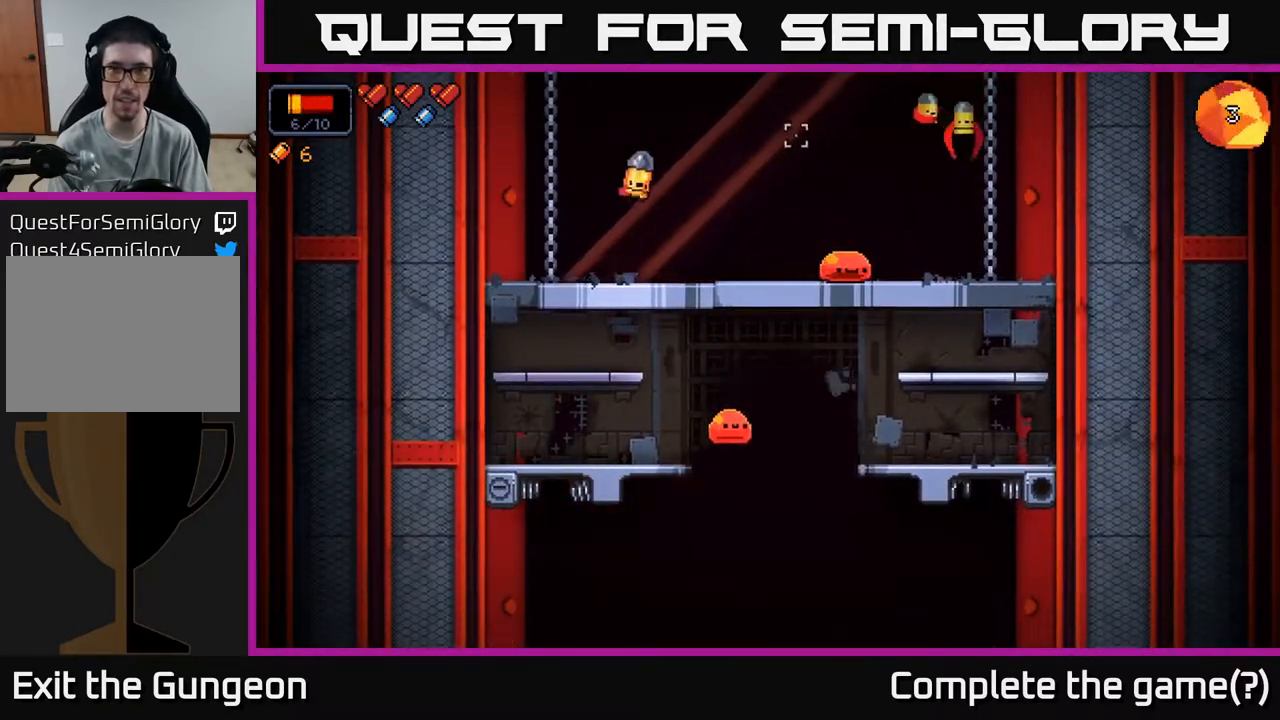
{"buttons": ["R2"], "left_stick": "center", "right_stick": "right", "events": [[83, "R2", "down"], [100, "left_stick", "center"]]}
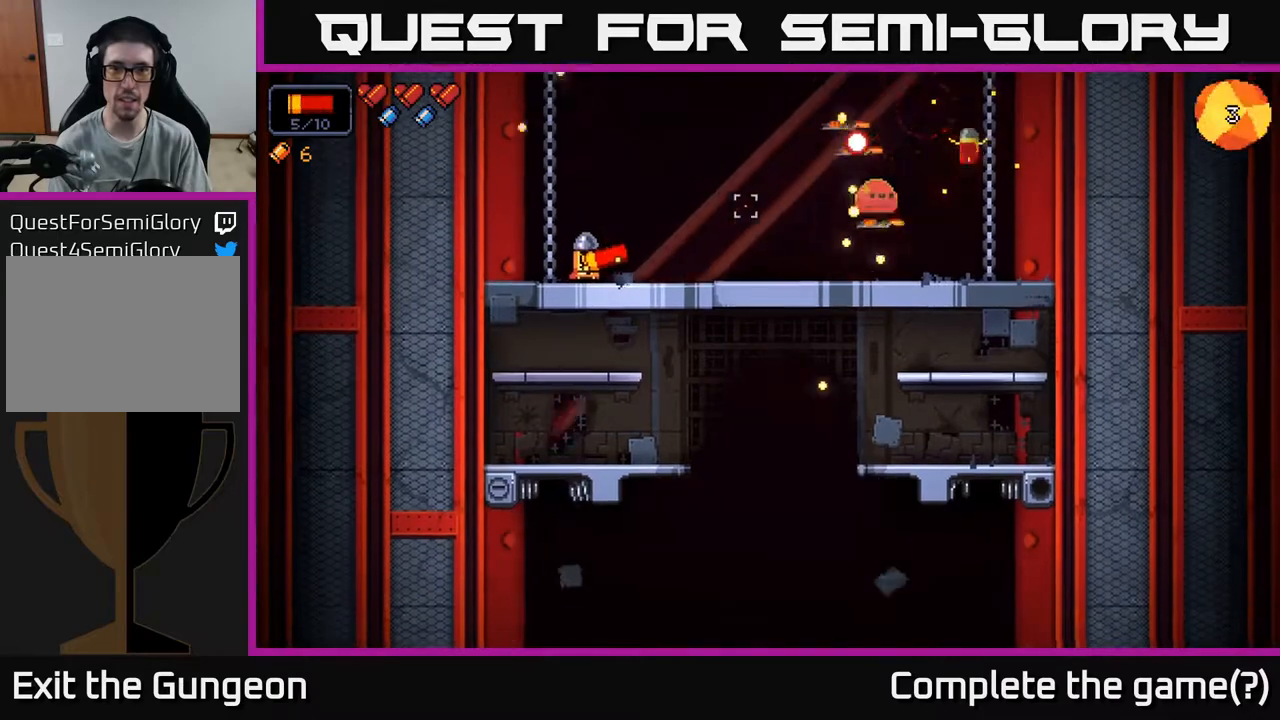
{"buttons": ["R2"], "left_stick": "center", "right_stick": "right", "events": [[67, "left_stick", "left"], [250, "left_stick", "center"]]}
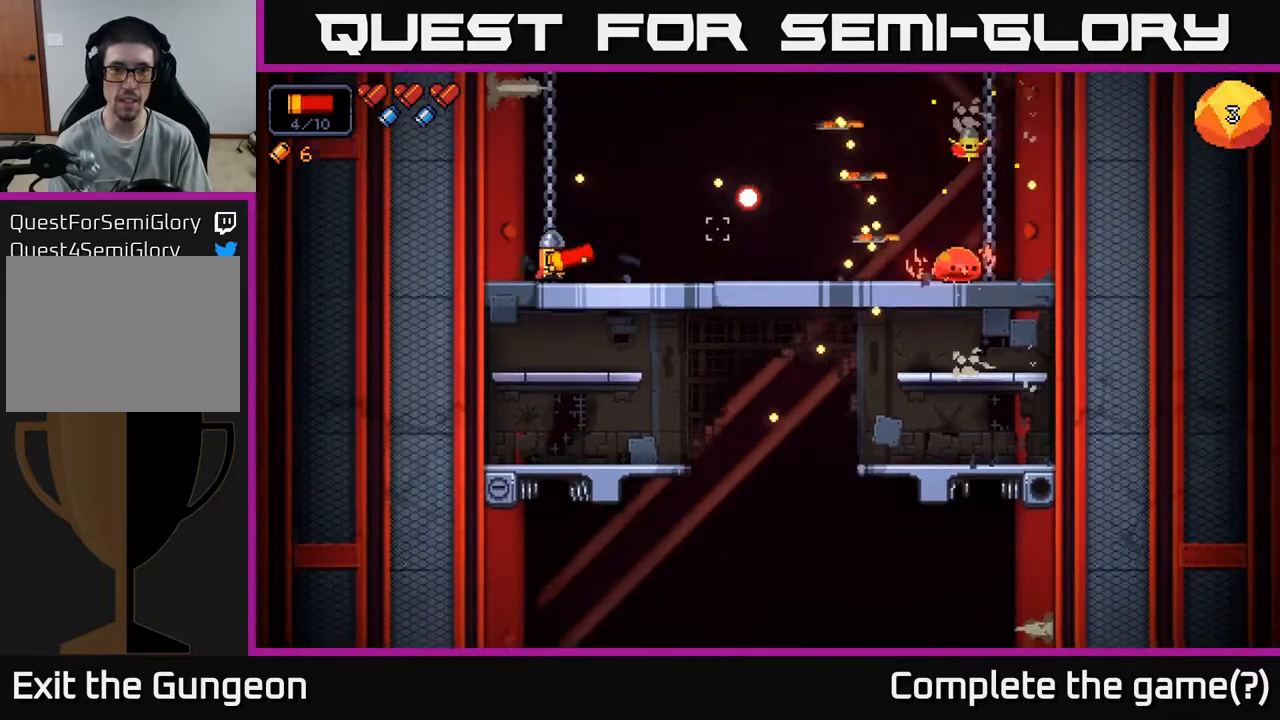
{"buttons": ["X"], "left_stick": "right", "right_stick": "center", "events": [[17, "left_stick", "left"], [183, "left_stick", "center"], [283, "left_stick", "right"], [300, "A", "down"], [300, "R2", "up"], [450, "A", "up"], [450, "right_stick", "center"], [500, "X", "down"]]}
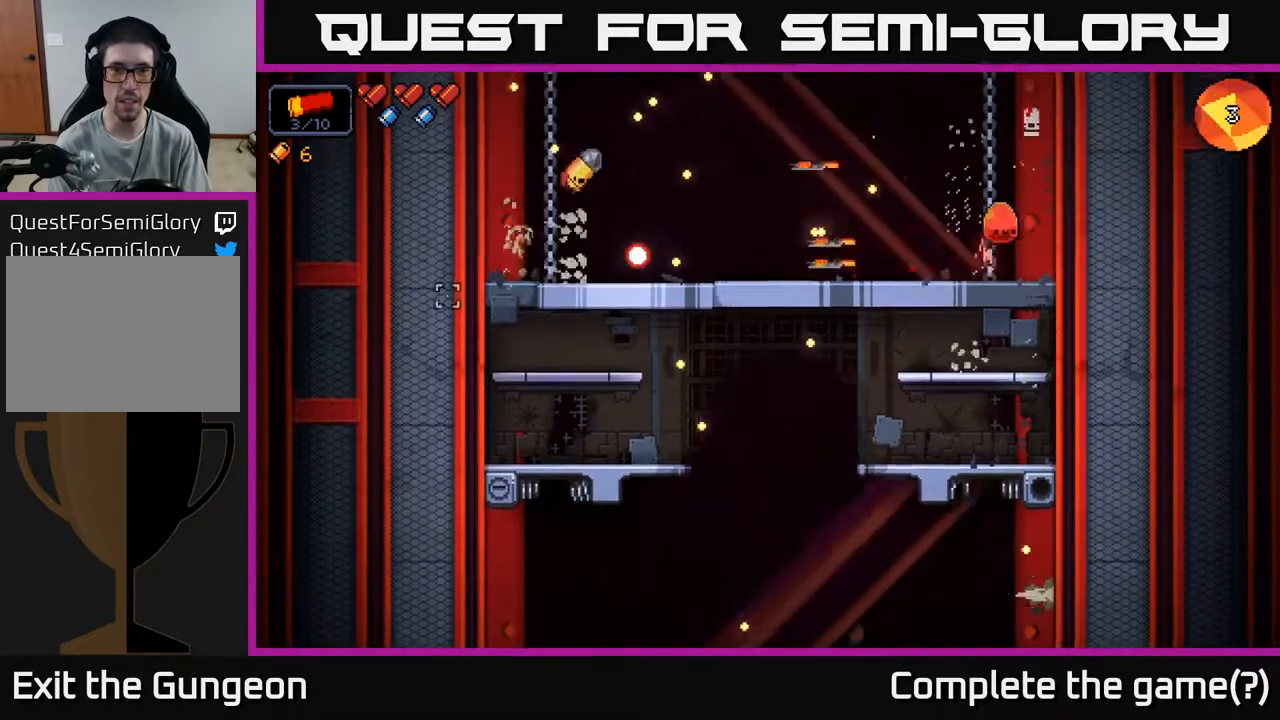
{"buttons": [], "left_stick": "right", "right_stick": "right", "events": [[67, "X", "up"], [267, "right_stick", "right"]]}
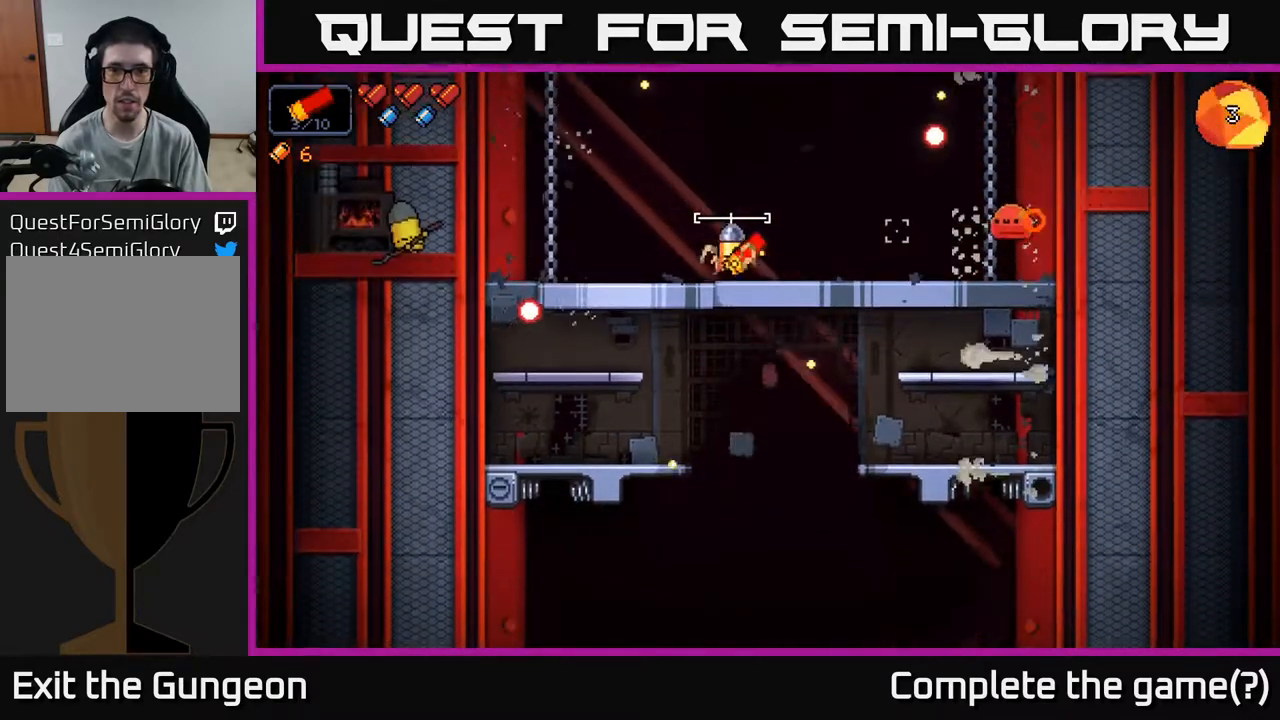
{"buttons": [], "left_stick": "right", "right_stick": "right", "events": []}
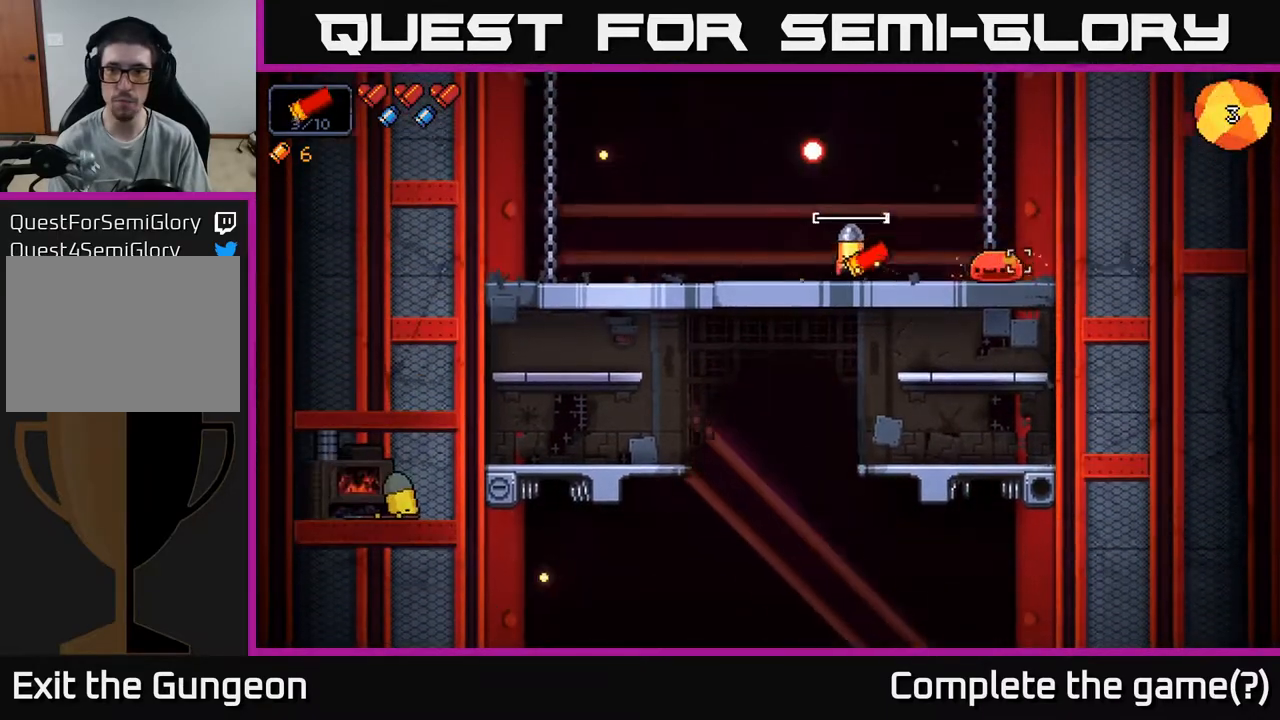
{"buttons": ["R2"], "left_stick": "center", "right_stick": "right", "events": [[17, "R2", "down"], [67, "left_stick", "center"], [350, "left_stick", "left"], [483, "left_stick", "center"]]}
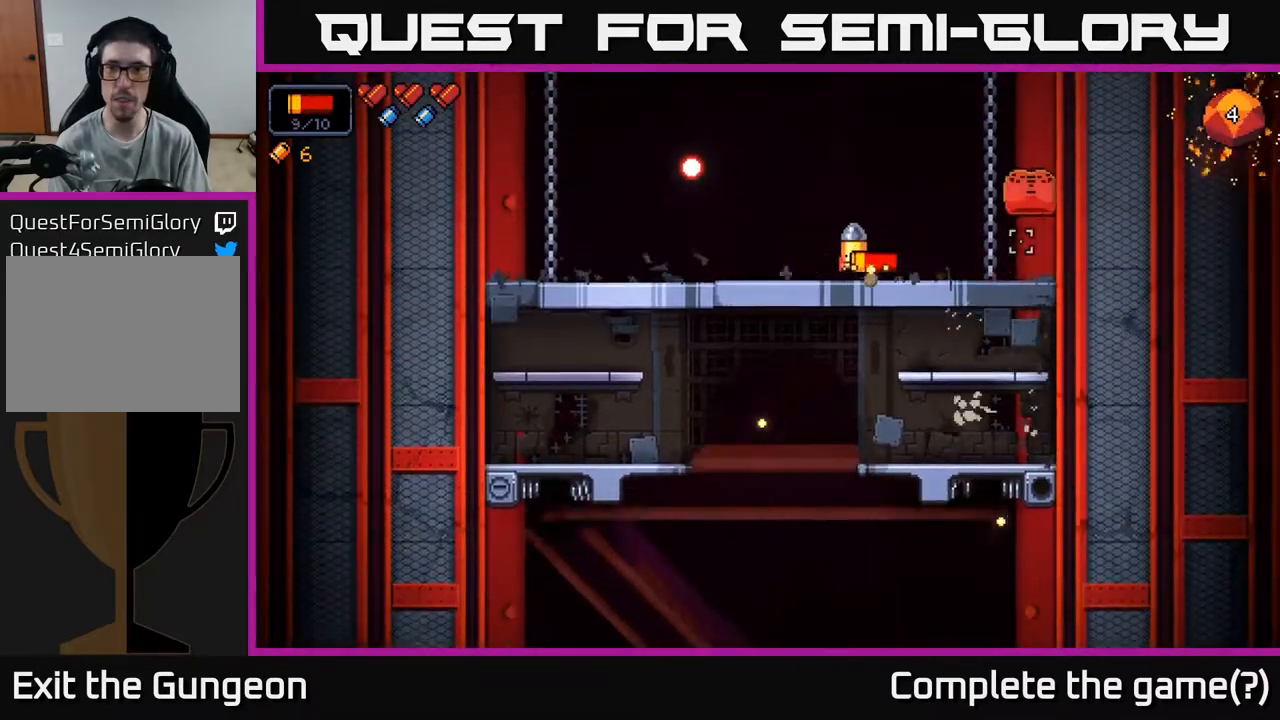
{"buttons": ["R2"], "left_stick": "right", "right_stick": "right", "events": [[317, "left_stick", "right"], [367, "R2", "up"], [500, "R2", "down"]]}